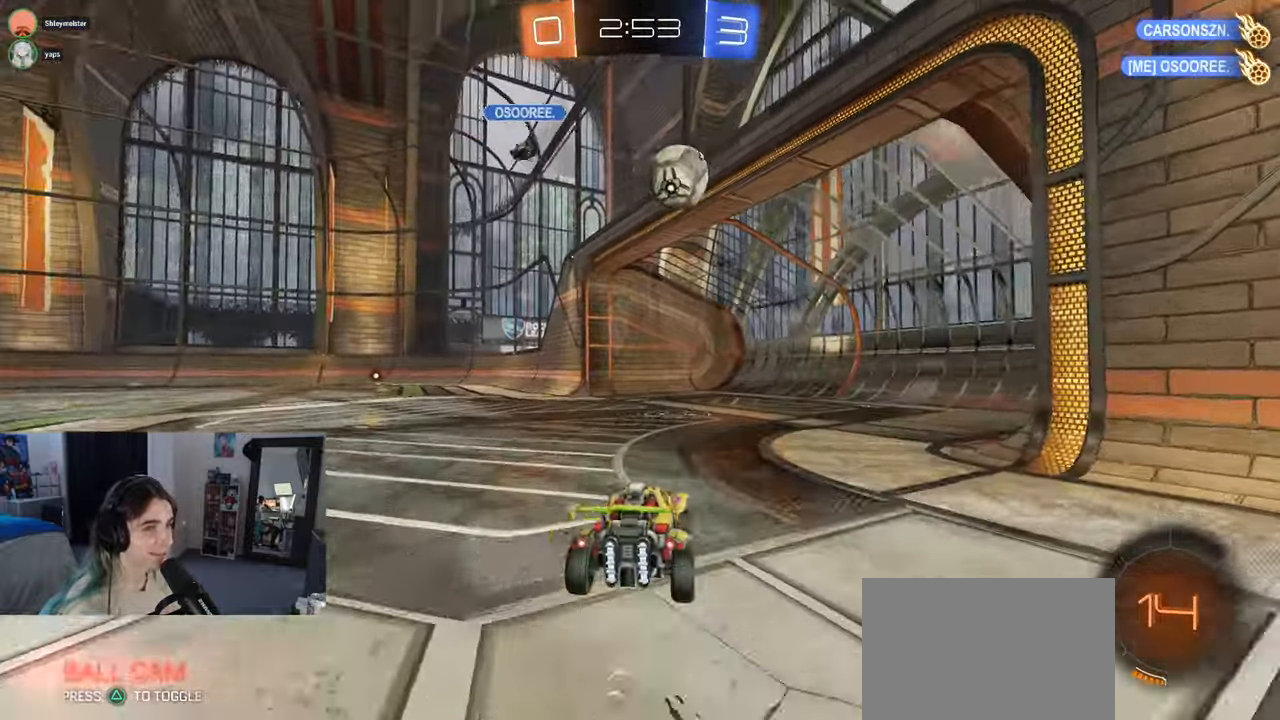
Gameplay with a controller (PlayStation layout); each line is a JSON object with the inputs held at the frame after it. "events" lists button and stick changes between this image and that frame as [ms after this image, input, new state], when the widget could be followed in between. Not read: R2.
{"buttons": [], "left_stick": "left", "right_stick": "center", "events": [[100, "L2", "down"], [100, "left_stick", "left"], [317, "L2", "up"]]}
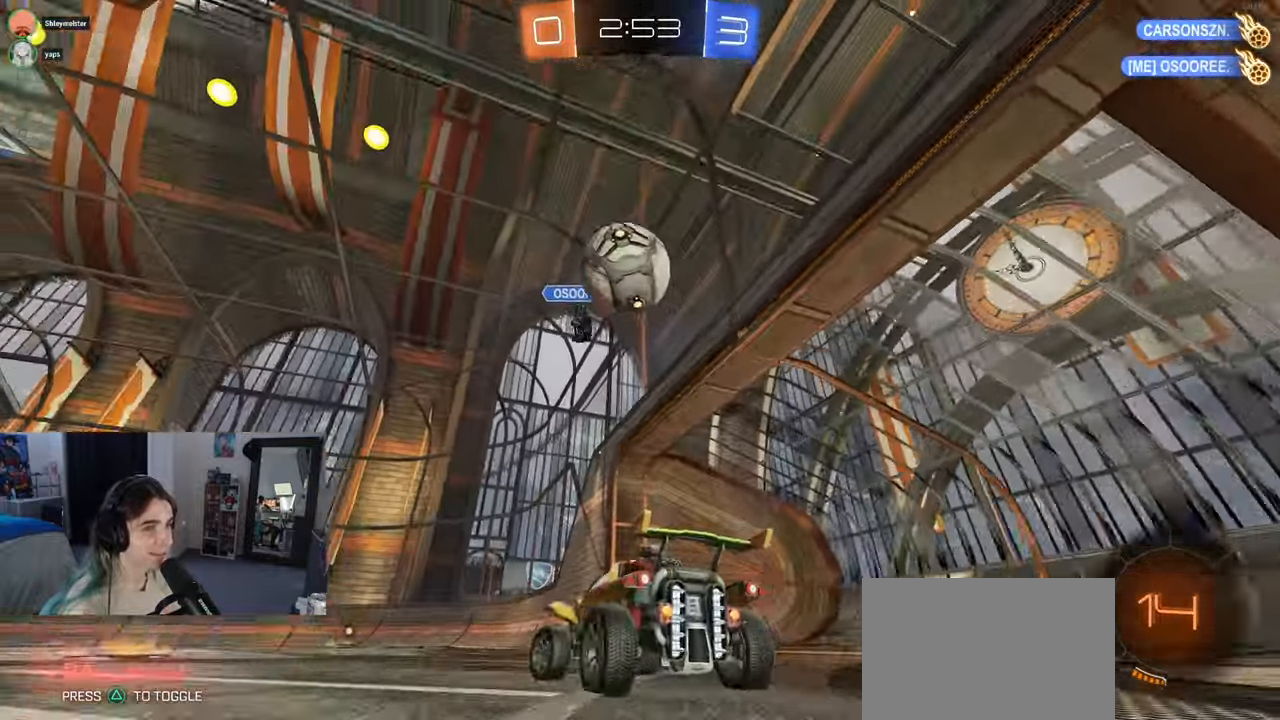
{"buttons": ["R1"], "left_stick": "center", "right_stick": "center", "events": [[33, "left_stick", "down-left"], [50, "L2", "down"], [133, "CROSS", "down"], [233, "R1", "down"], [250, "L2", "up"], [383, "left_stick", "down"], [450, "CROSS", "up"], [483, "left_stick", "center"]]}
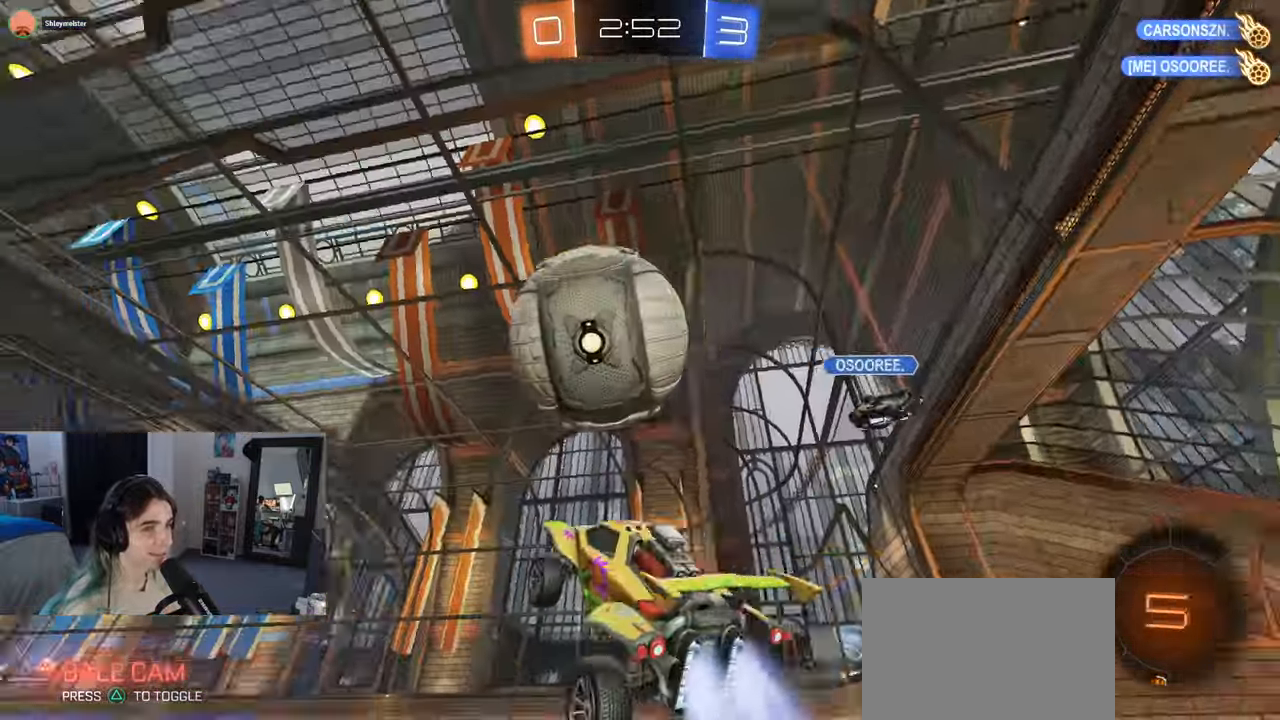
{"buttons": [], "left_stick": "down", "right_stick": "center", "events": [[67, "left_stick", "up"], [100, "CROSS", "down"], [217, "left_stick", "down"], [233, "CROSS", "up"], [367, "R1", "up"]]}
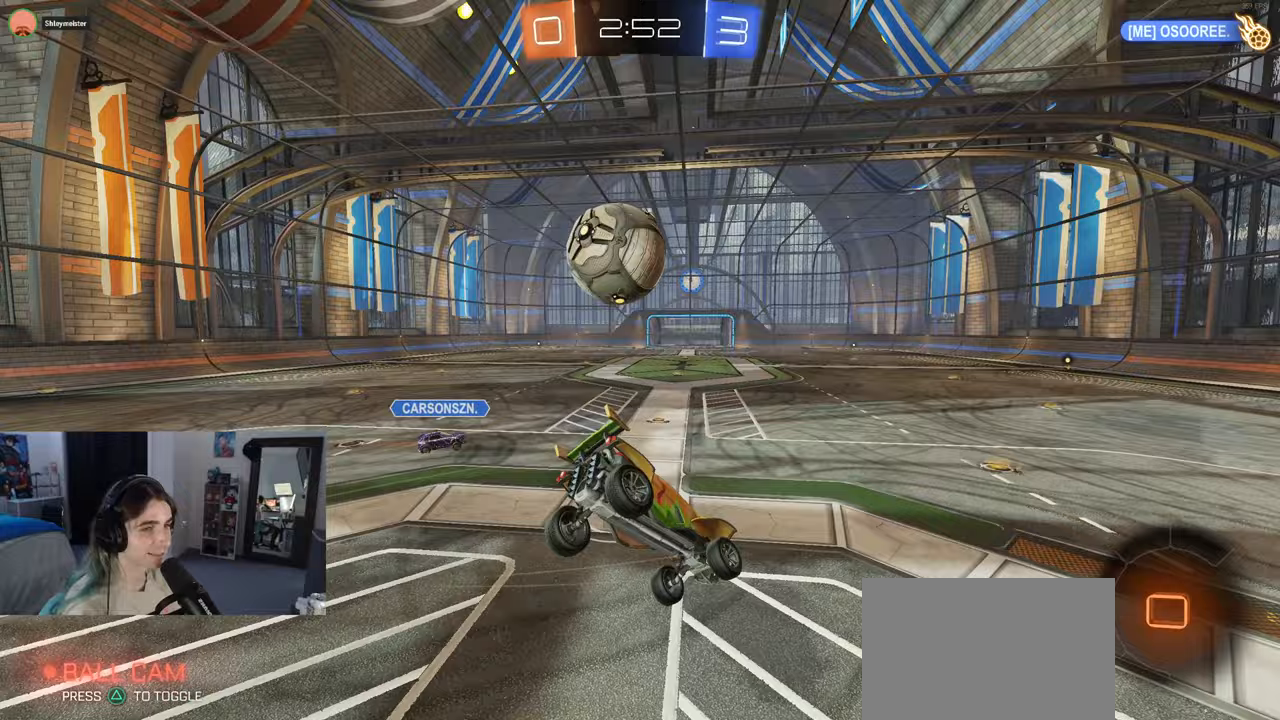
{"buttons": ["SQUARE"], "left_stick": "down", "right_stick": "center", "events": [[367, "SQUARE", "down"]]}
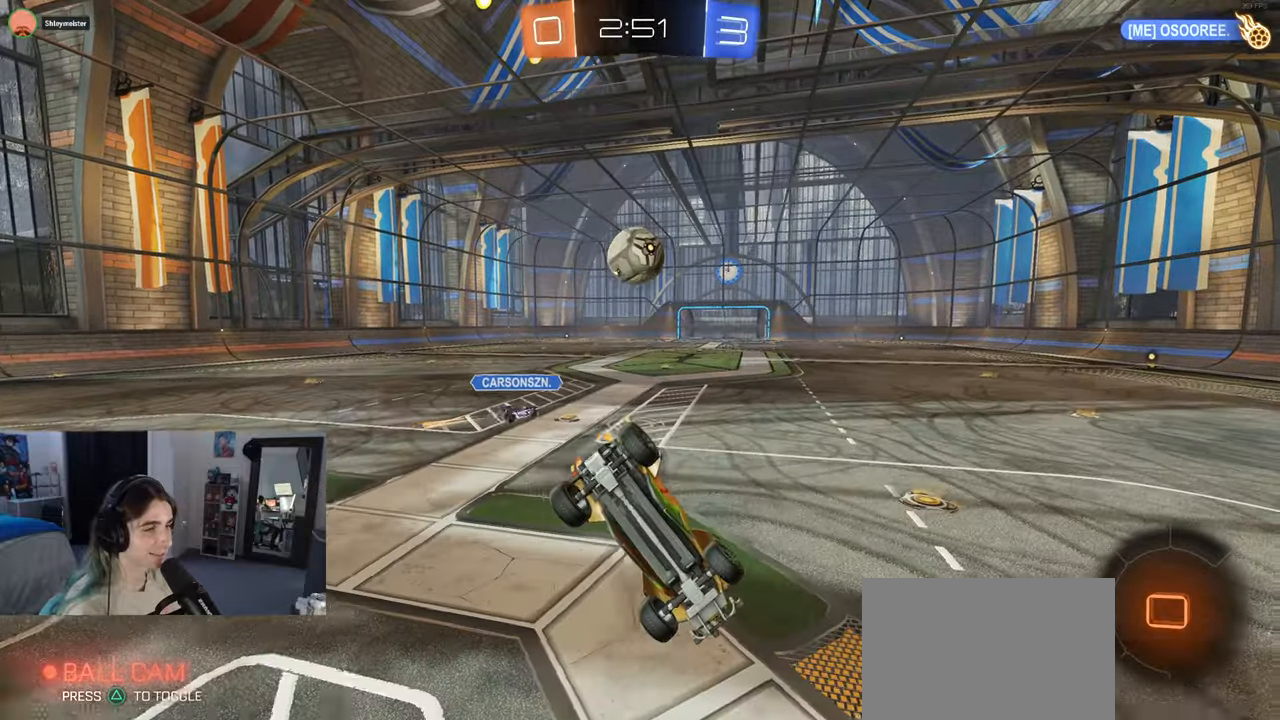
{"buttons": ["TRIANGLE"], "left_stick": "right", "right_stick": "center", "events": [[300, "SQUARE", "up"], [400, "TRIANGLE", "down"], [450, "left_stick", "right"]]}
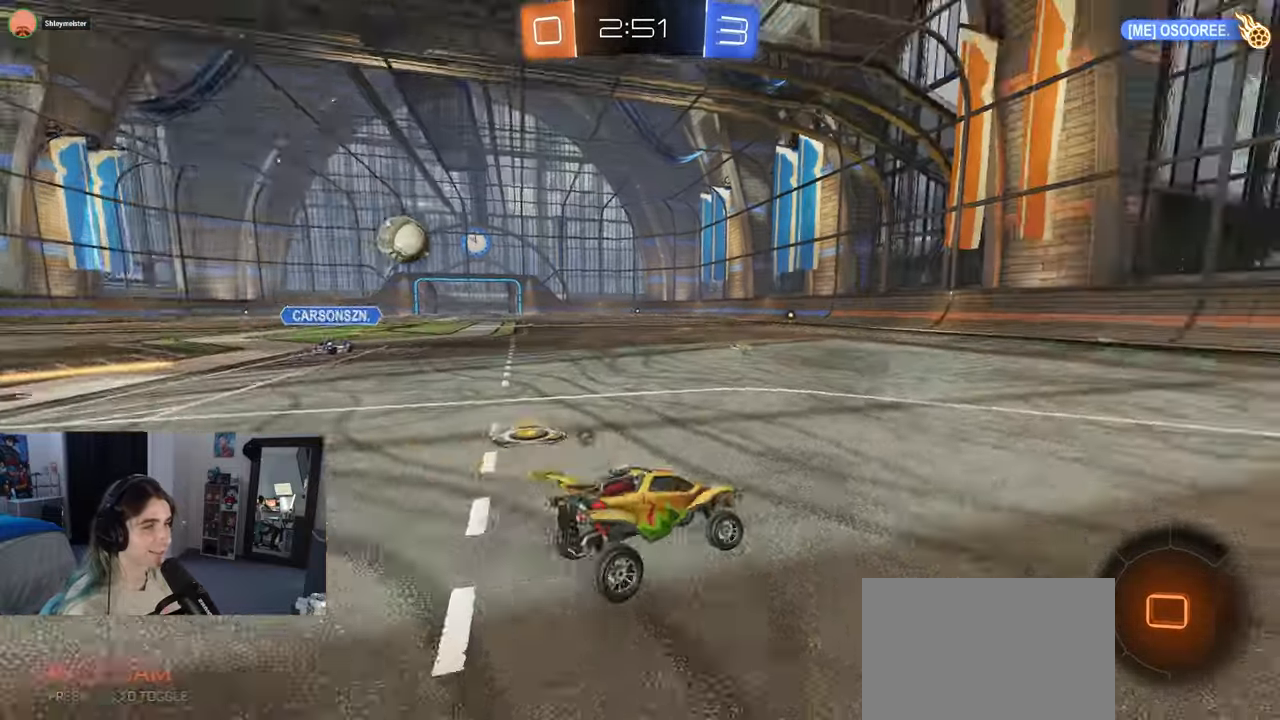
{"buttons": [], "left_stick": "center", "right_stick": "center", "events": [[17, "TRIANGLE", "up"], [300, "left_stick", "center"]]}
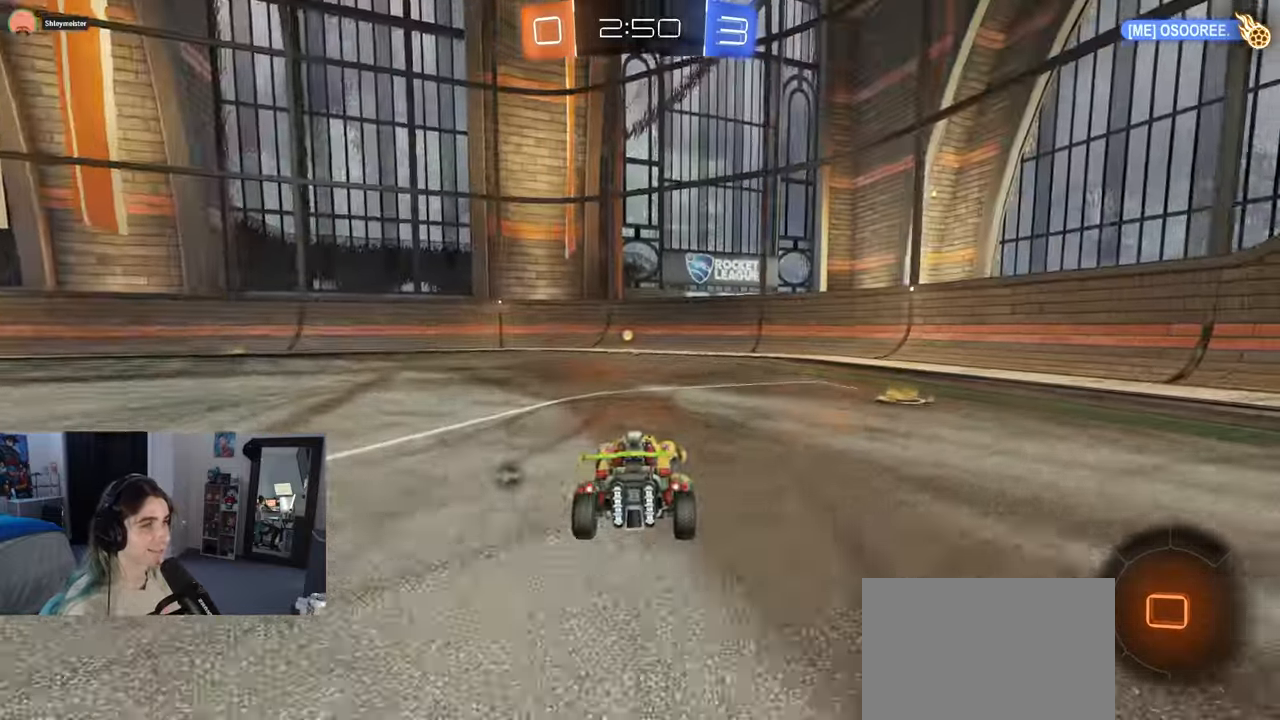
{"buttons": [], "left_stick": "left", "right_stick": "center", "events": [[17, "left_stick", "right"], [117, "TRIANGLE", "down"], [217, "TRIANGLE", "up"], [217, "left_stick", "center"], [500, "left_stick", "left"]]}
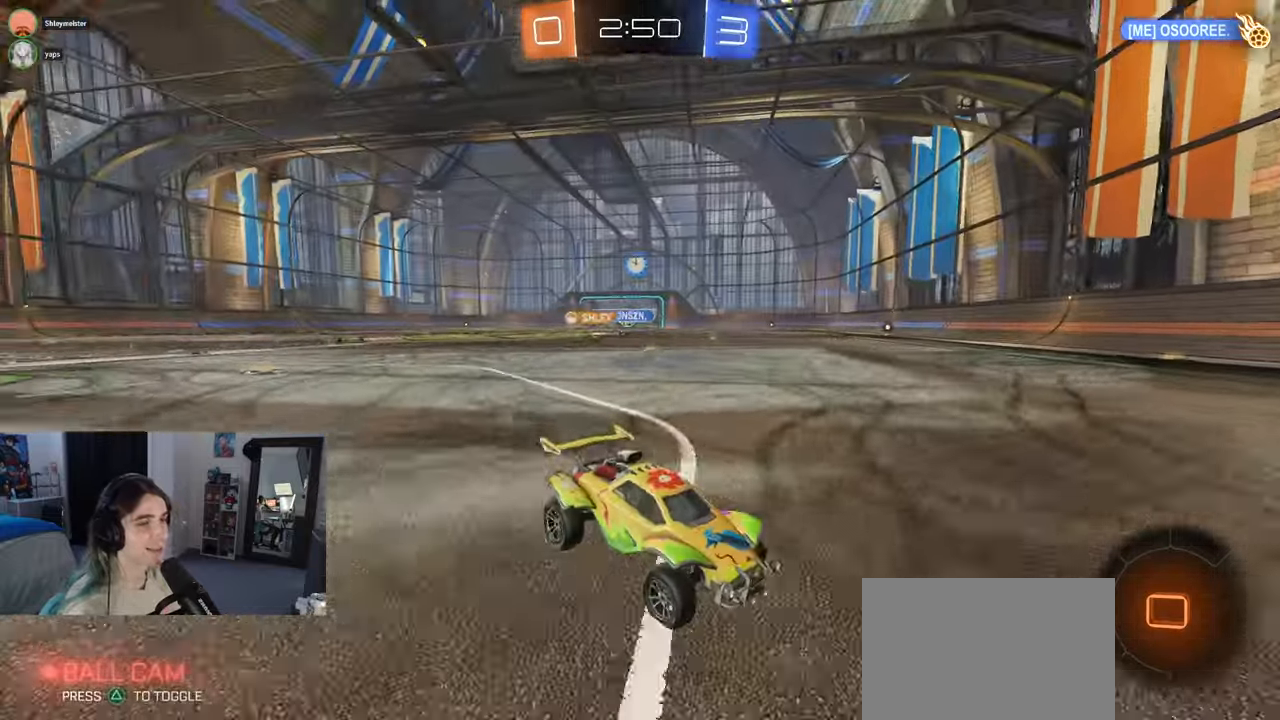
{"buttons": [], "left_stick": "left", "right_stick": "center", "events": [[267, "left_stick", "center"], [317, "left_stick", "left"], [467, "SQUARE", "down"], [500, "SQUARE", "up"]]}
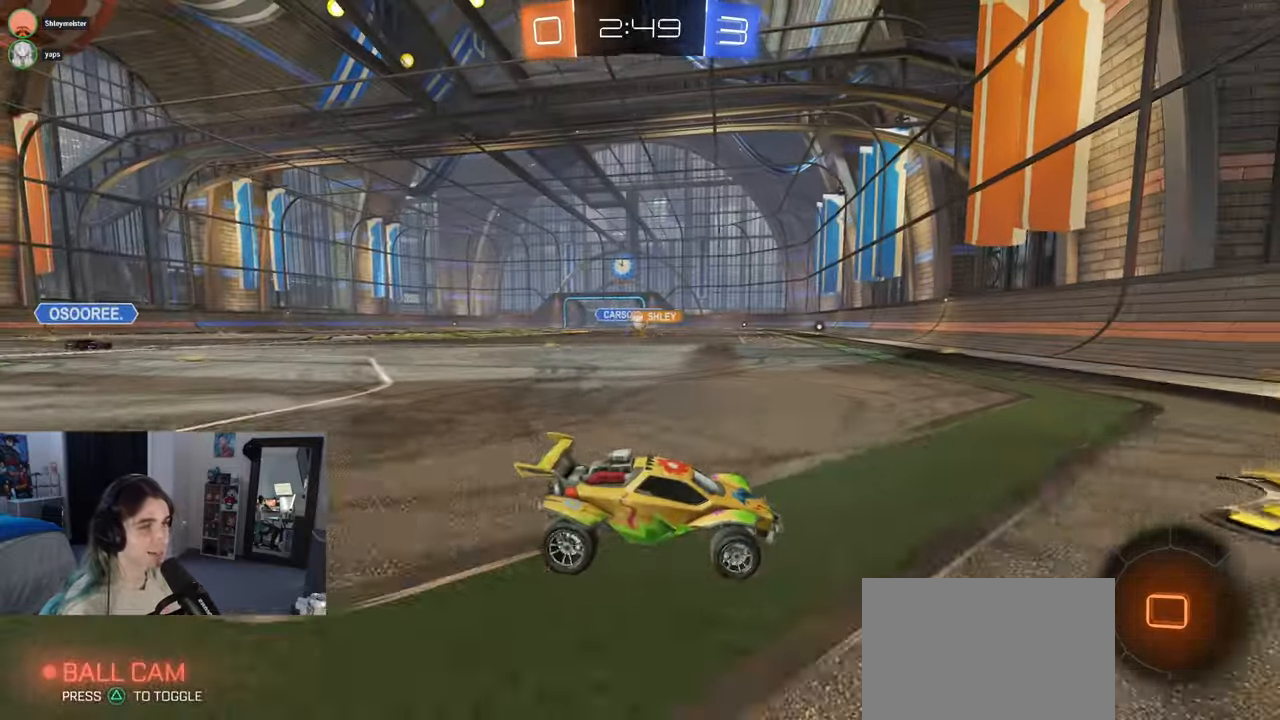
{"buttons": ["R1"], "left_stick": "center", "right_stick": "center", "events": [[467, "left_stick", "center"], [500, "R1", "down"]]}
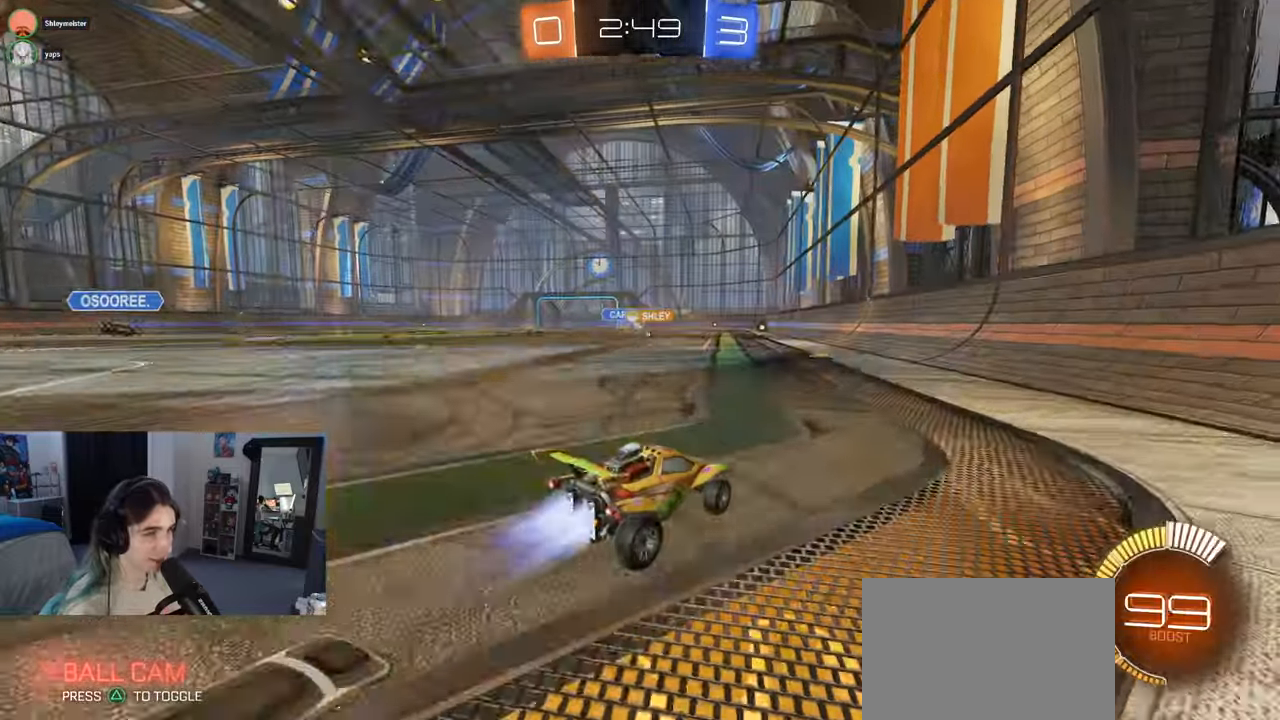
{"buttons": ["SQUARE"], "left_stick": "down-left", "right_stick": "center", "events": [[17, "CROSS", "down"], [67, "left_stick", "up-left"], [117, "CROSS", "up"], [167, "CROSS", "down"], [233, "SQUARE", "down"], [233, "left_stick", "down-left"], [267, "CROSS", "up"], [300, "left_stick", "down"], [433, "R1", "up"], [483, "left_stick", "down-left"]]}
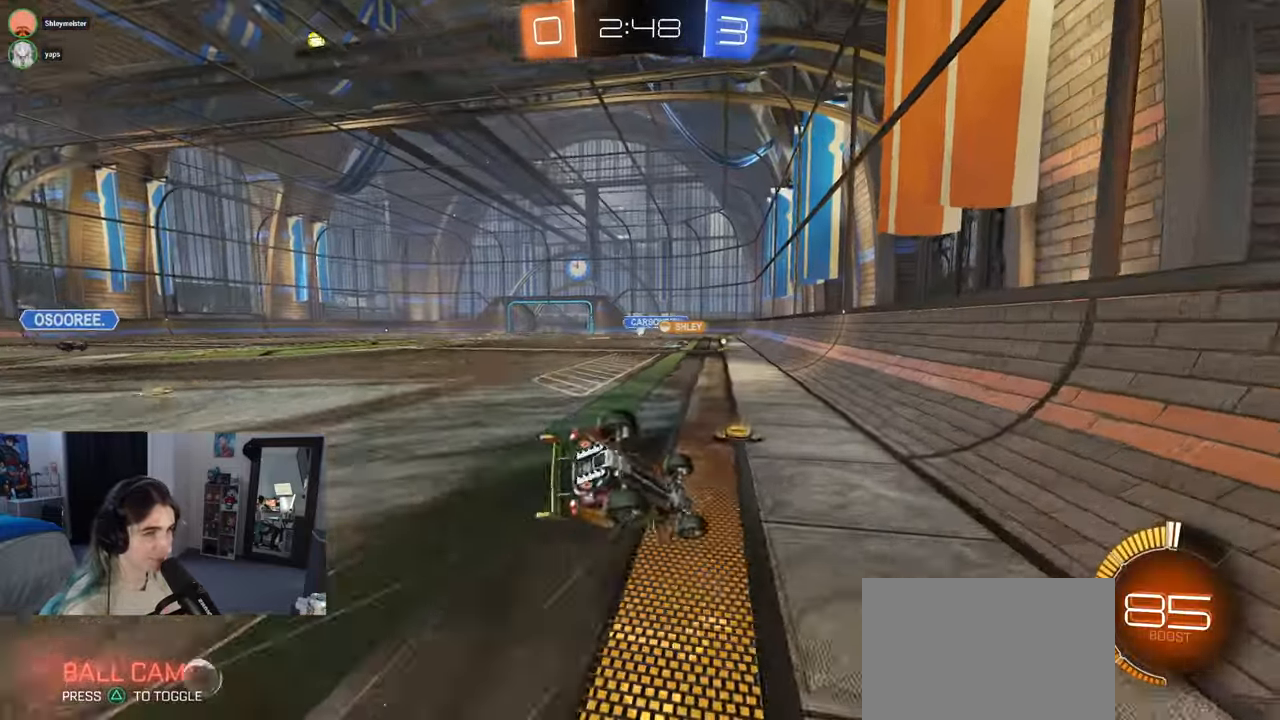
{"buttons": [], "left_stick": "down-left", "right_stick": "center", "events": [[483, "SQUARE", "up"]]}
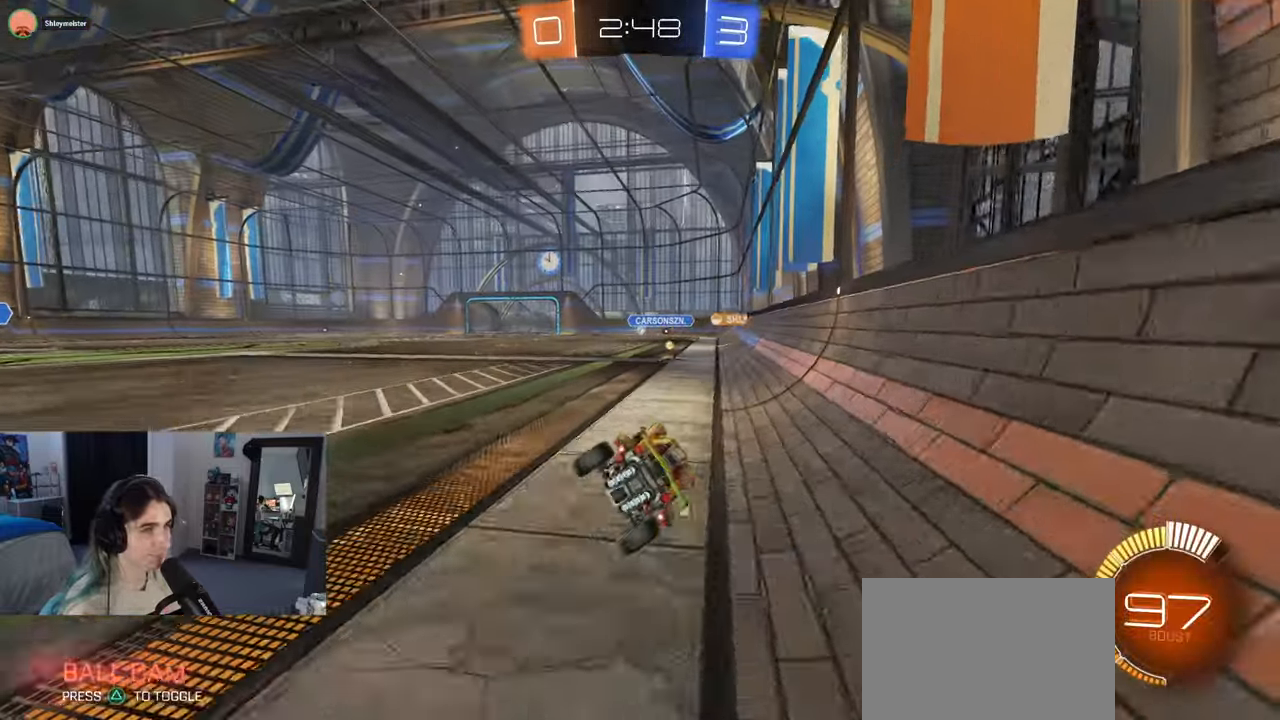
{"buttons": [], "left_stick": "center", "right_stick": "center", "events": [[50, "left_stick", "center"]]}
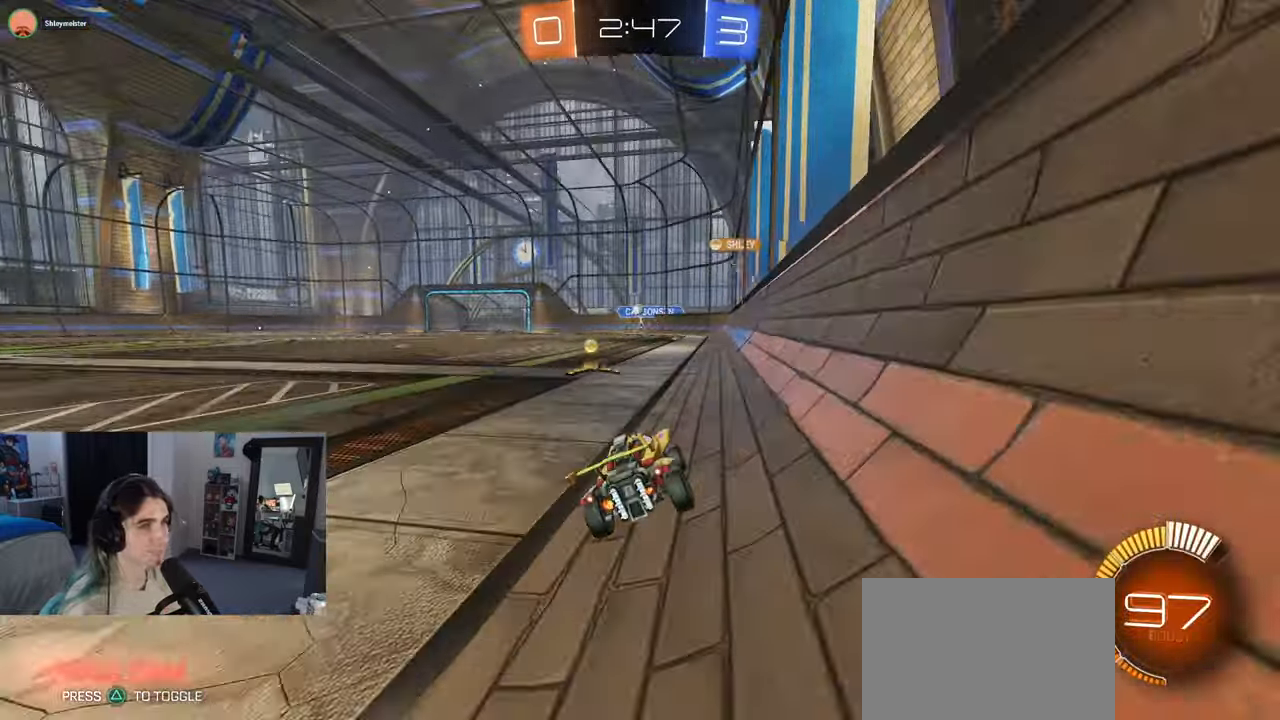
{"buttons": [], "left_stick": "left", "right_stick": "center", "events": [[333, "left_stick", "left"]]}
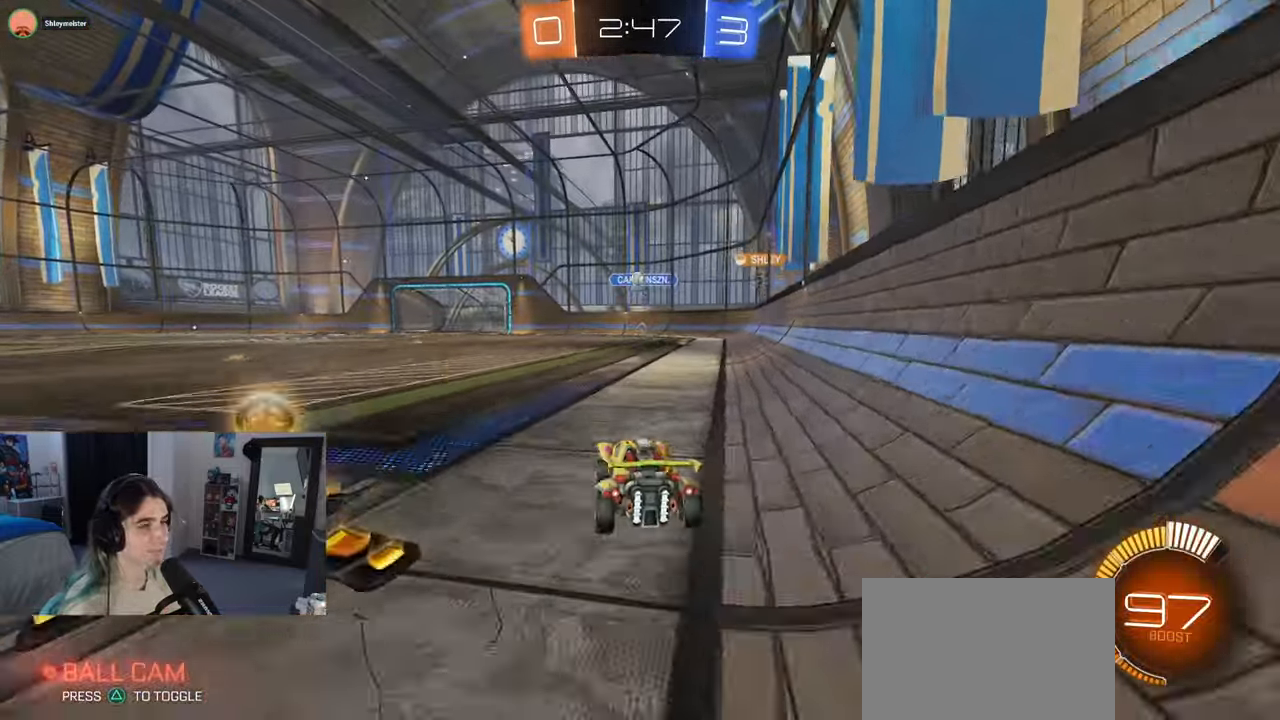
{"buttons": ["L2"], "left_stick": "center", "right_stick": "center", "events": [[267, "L2", "down"], [283, "left_stick", "center"]]}
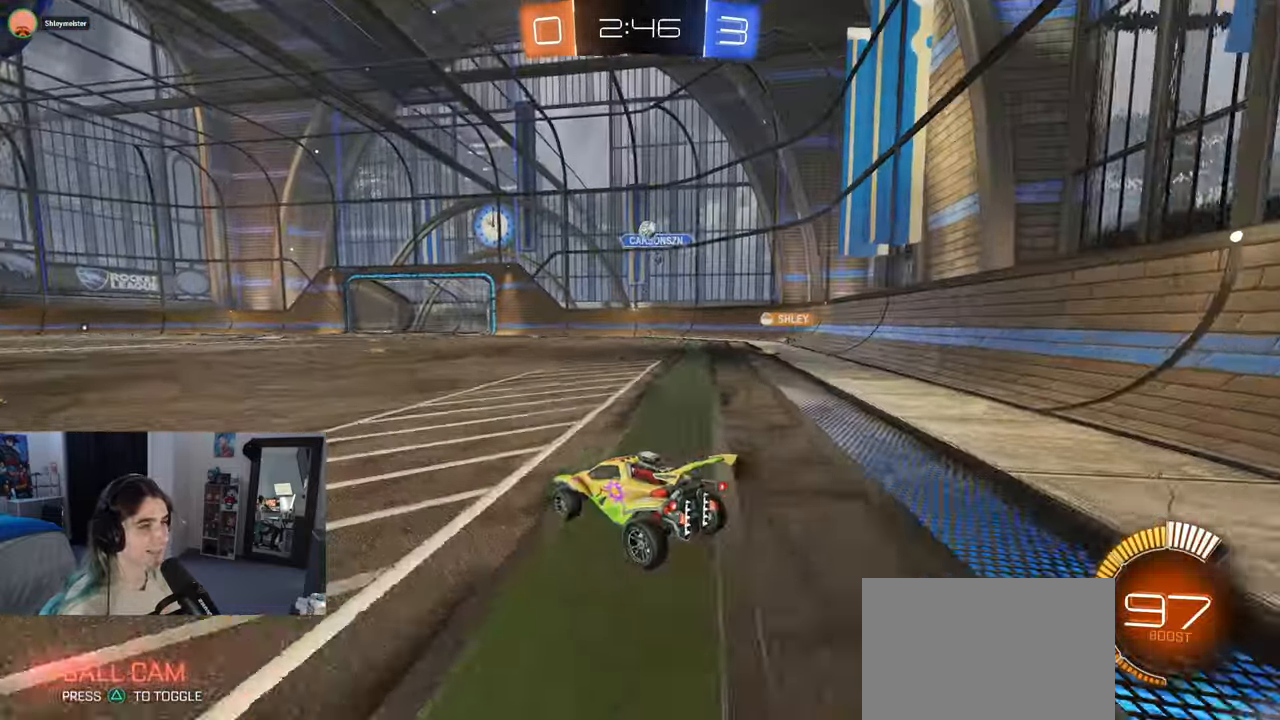
{"buttons": [], "left_stick": "center", "right_stick": "center", "events": [[50, "L2", "up"]]}
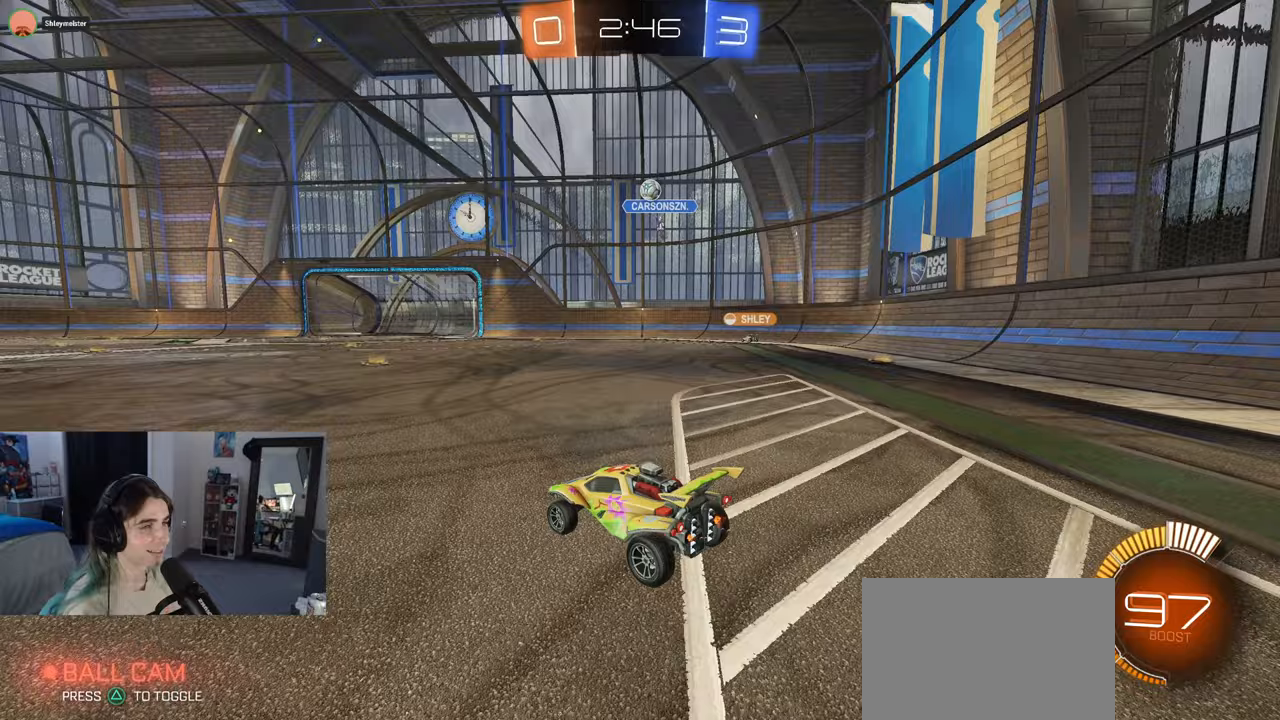
{"buttons": [], "left_stick": "left", "right_stick": "center", "events": [[33, "left_stick", "left"], [67, "SQUARE", "down"], [217, "SQUARE", "up"]]}
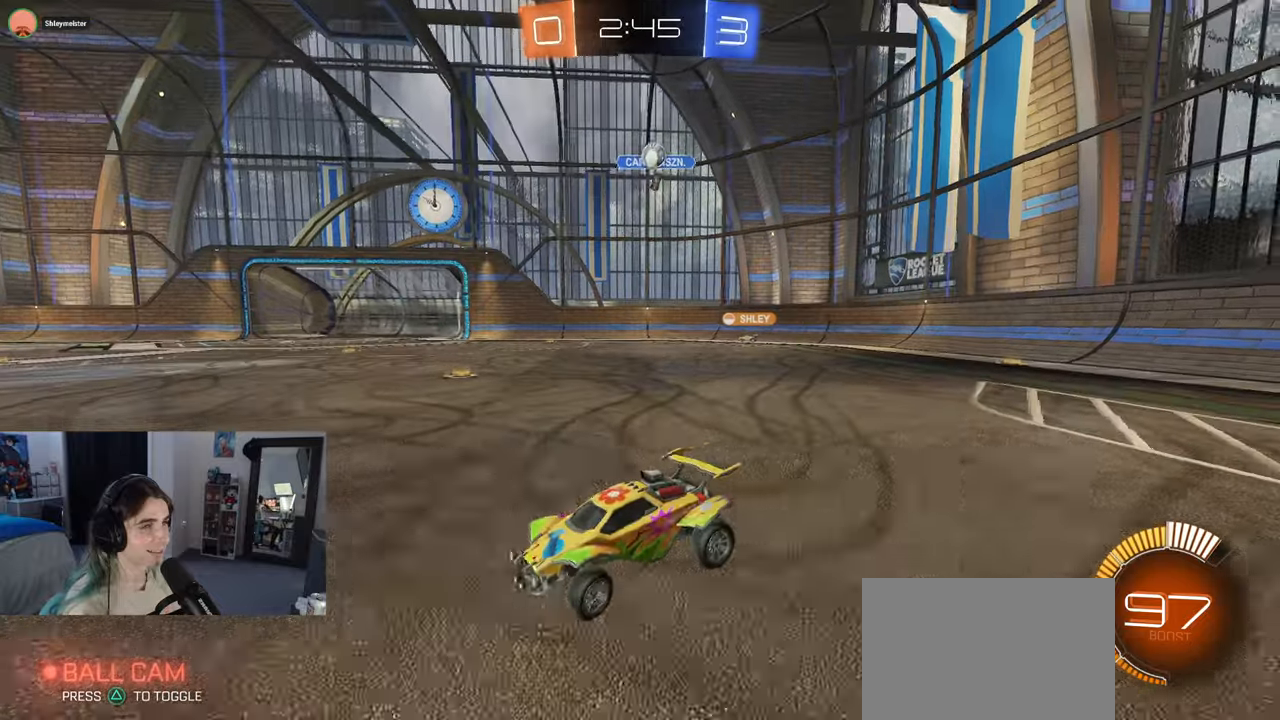
{"buttons": [], "left_stick": "left", "right_stick": "center", "events": []}
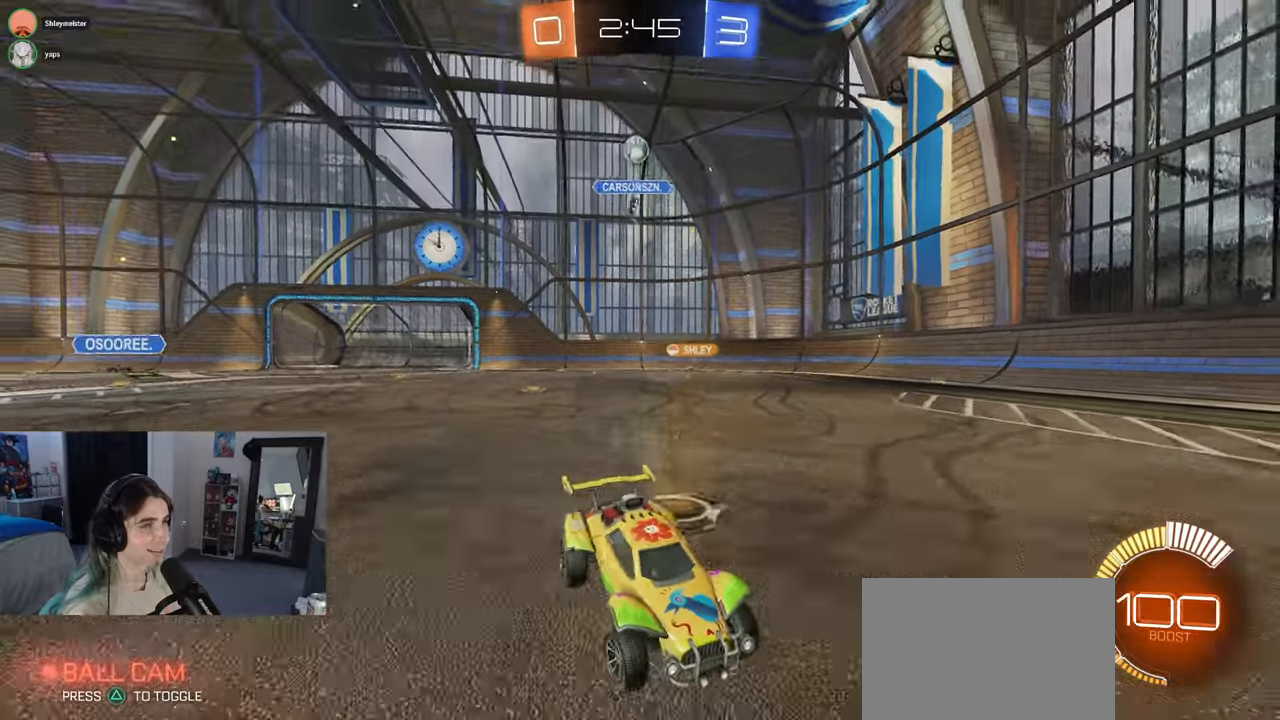
{"buttons": [], "left_stick": "center", "right_stick": "center", "events": [[33, "left_stick", "center"], [350, "left_stick", "left"], [467, "left_stick", "center"]]}
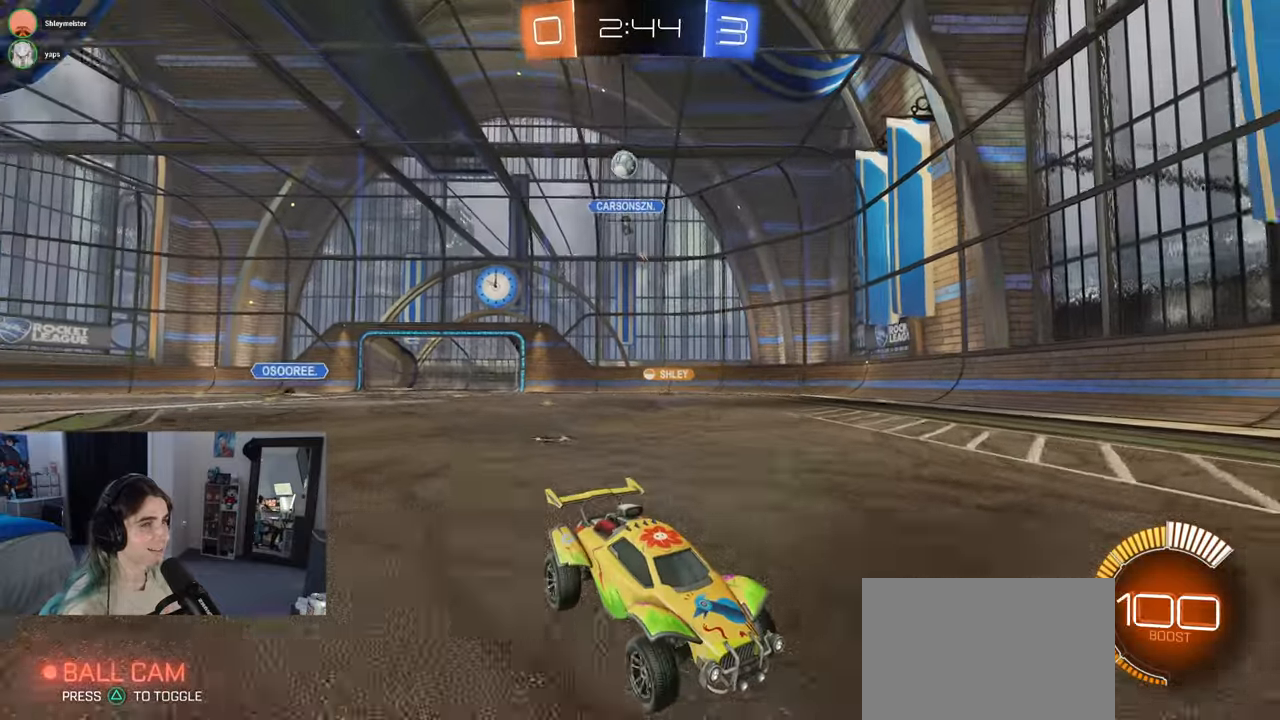
{"buttons": [], "left_stick": "right", "right_stick": "center", "events": [[400, "left_stick", "right"]]}
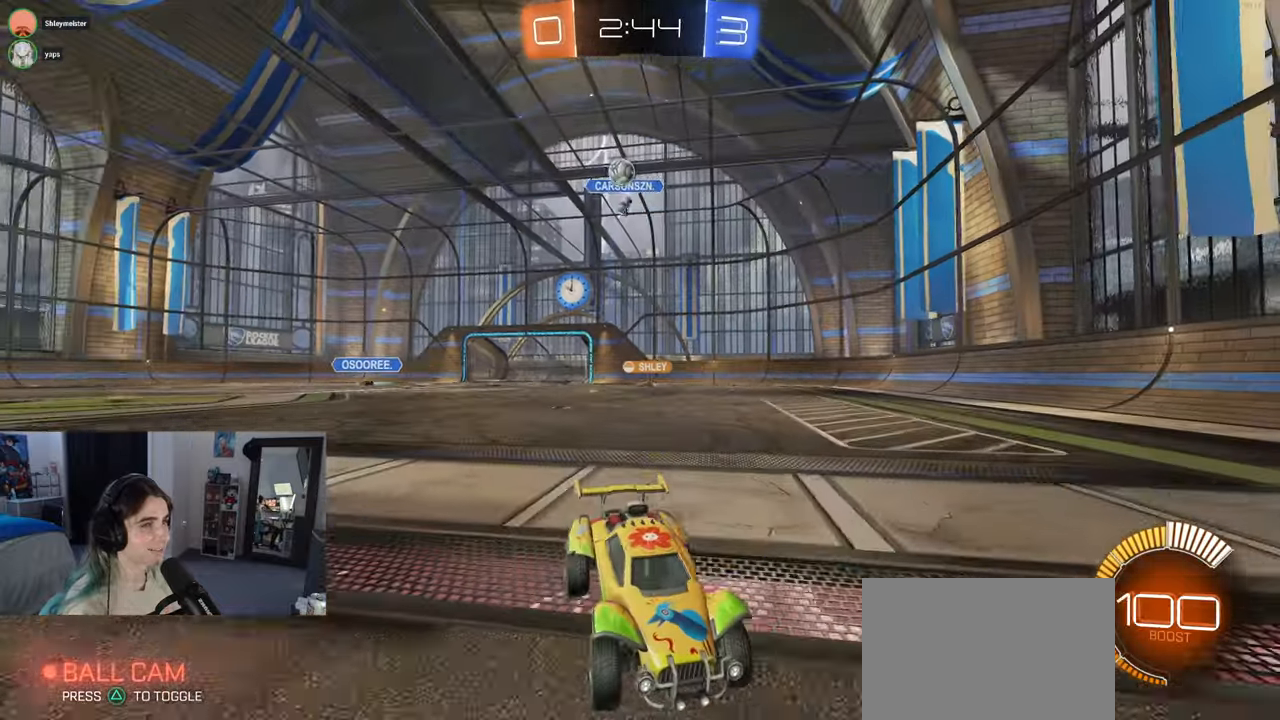
{"buttons": [], "left_stick": "left", "right_stick": "center", "events": [[433, "left_stick", "center"], [500, "left_stick", "left"]]}
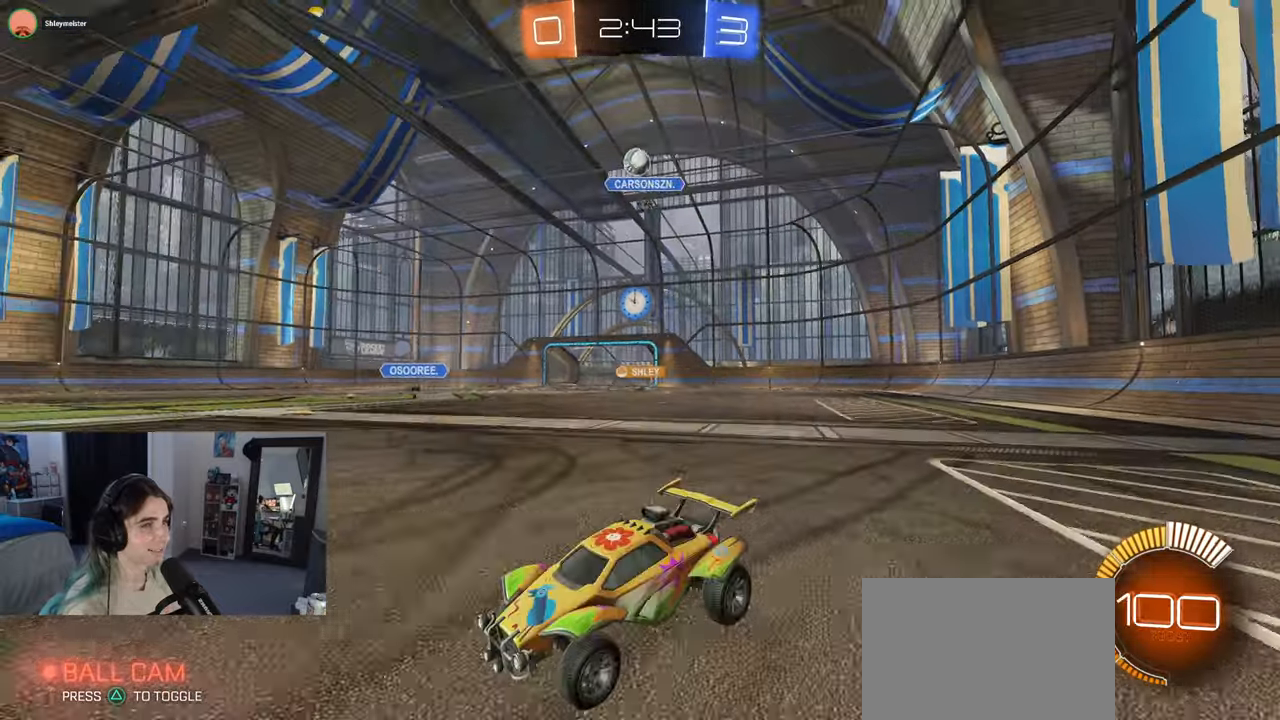
{"buttons": [], "left_stick": "left", "right_stick": "center", "events": [[83, "R1", "down"], [167, "left_stick", "center"], [367, "R1", "up"], [417, "left_stick", "left"]]}
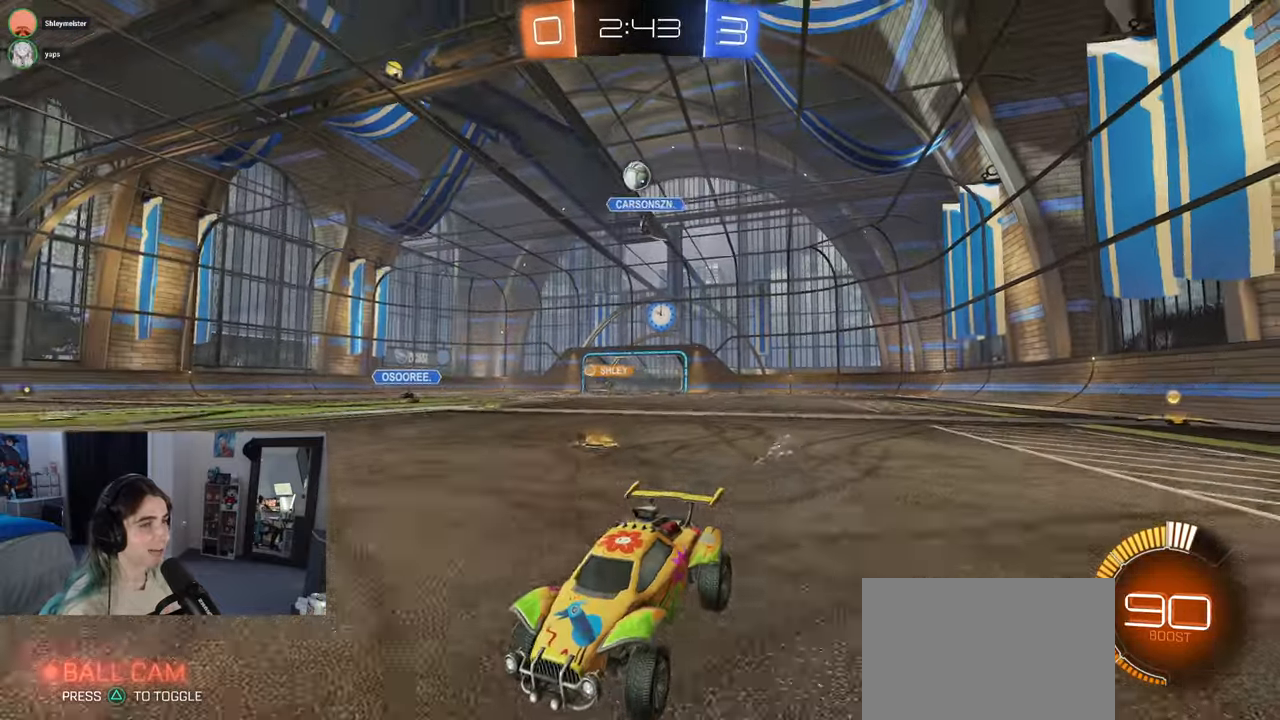
{"buttons": [], "left_stick": "right", "right_stick": "center", "events": [[83, "left_stick", "center"], [367, "left_stick", "right"]]}
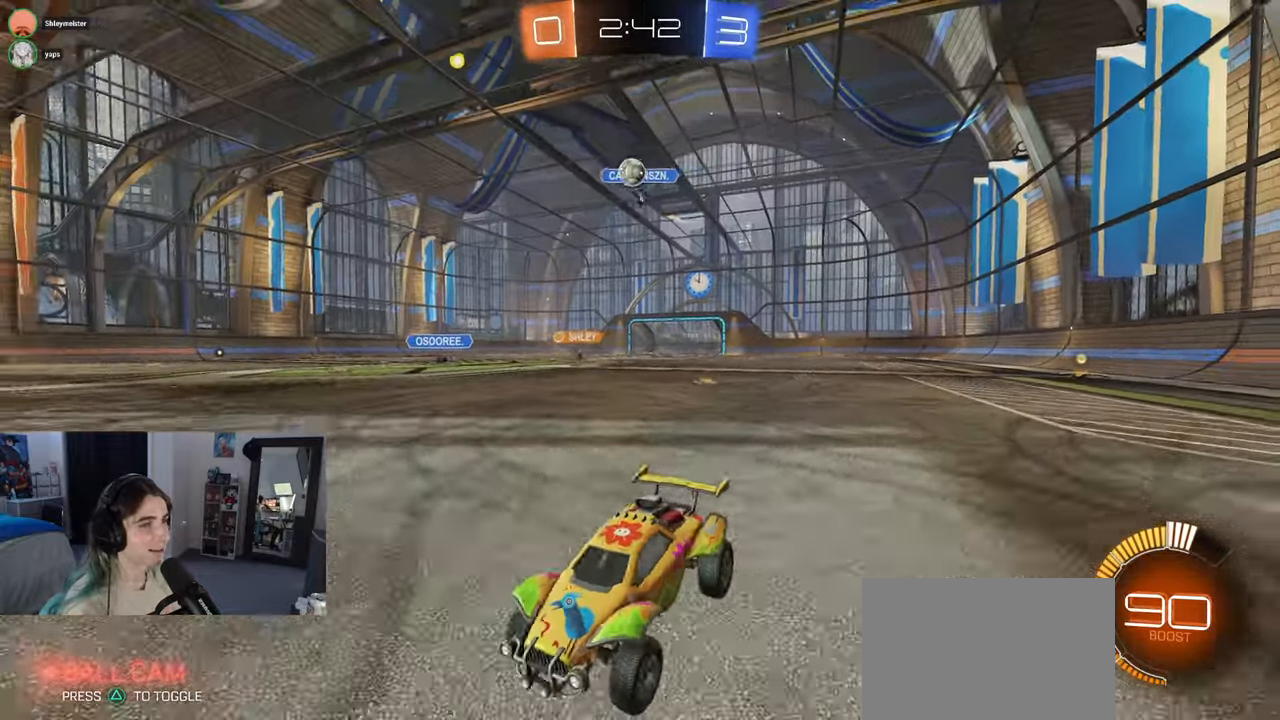
{"buttons": [], "left_stick": "left", "right_stick": "center", "events": [[317, "left_stick", "center"], [383, "left_stick", "left"]]}
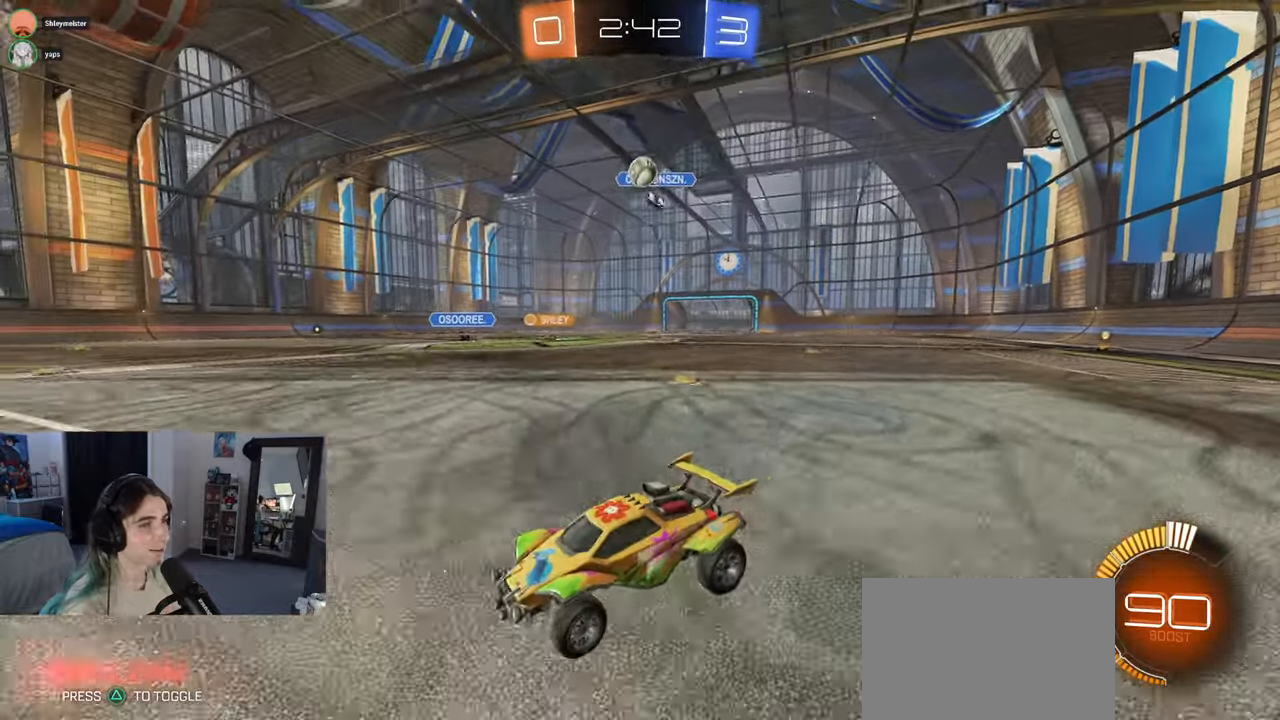
{"buttons": [], "left_stick": "right", "right_stick": "center", "events": [[83, "left_stick", "center"], [383, "left_stick", "right"]]}
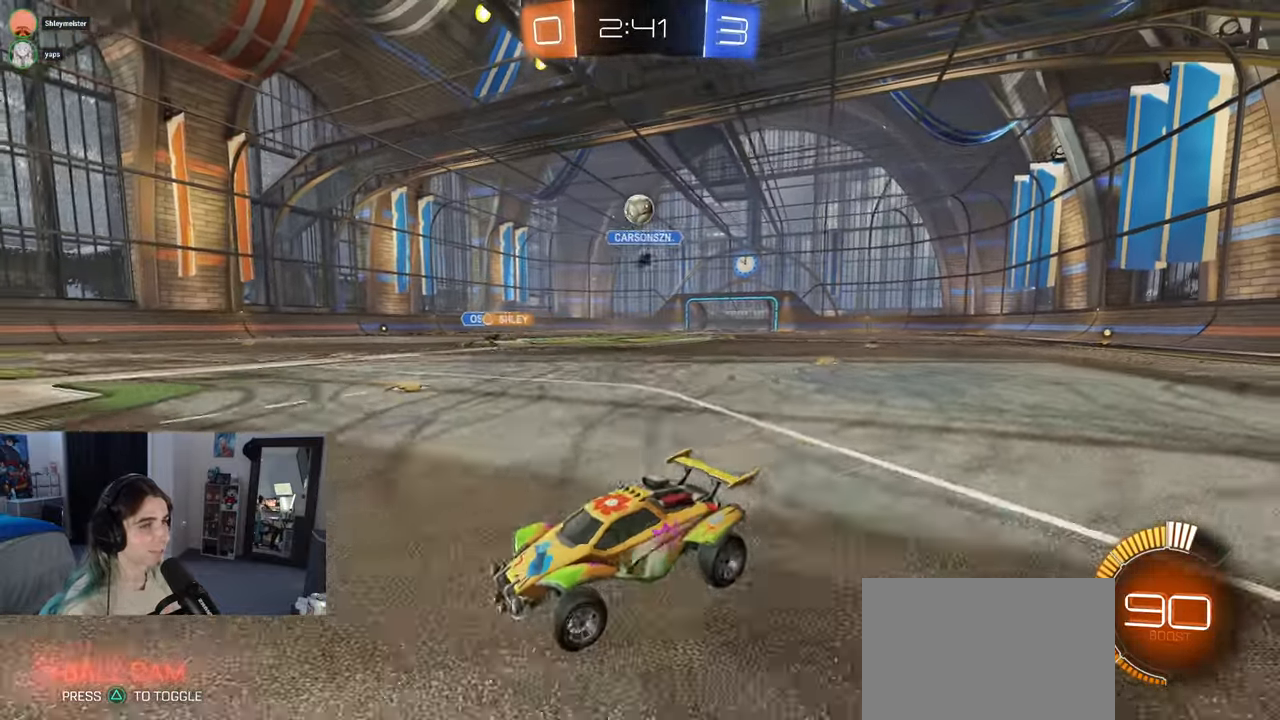
{"buttons": [], "left_stick": "right", "right_stick": "center", "events": [[150, "left_stick", "center"], [217, "left_stick", "right"], [317, "L2", "down"], [500, "L2", "up"]]}
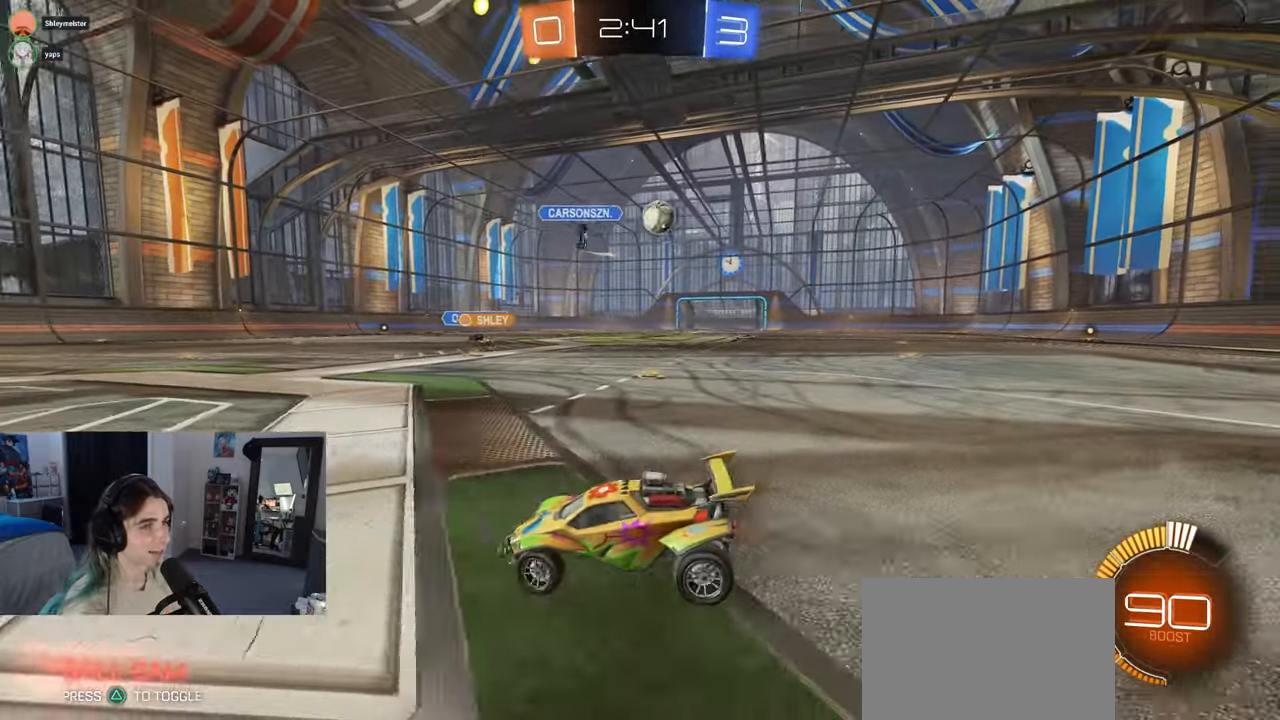
{"buttons": ["R1"], "left_stick": "right", "right_stick": "center", "events": [[83, "SQUARE", "down"], [233, "SQUARE", "up"], [500, "R1", "down"]]}
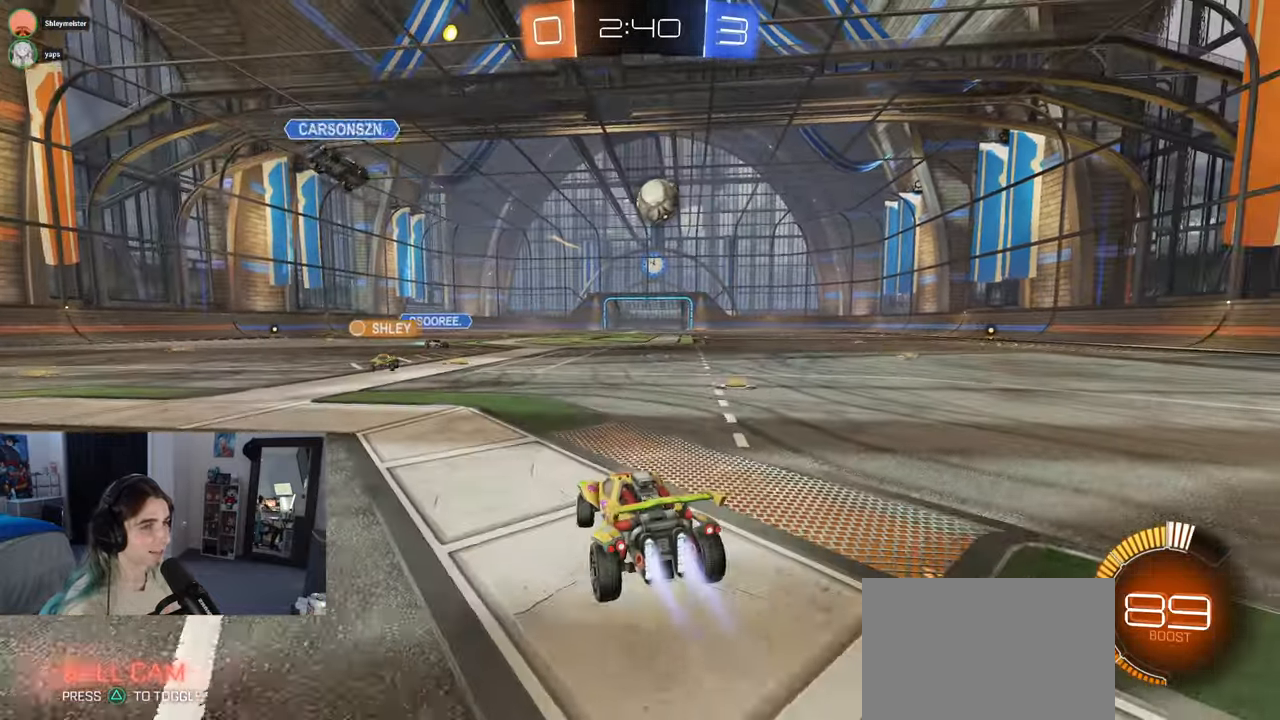
{"buttons": ["CROSS", "R1"], "left_stick": "down-right", "right_stick": "center", "events": [[167, "left_stick", "center"], [233, "left_stick", "down"], [267, "CROSS", "down"], [417, "left_stick", "down-right"]]}
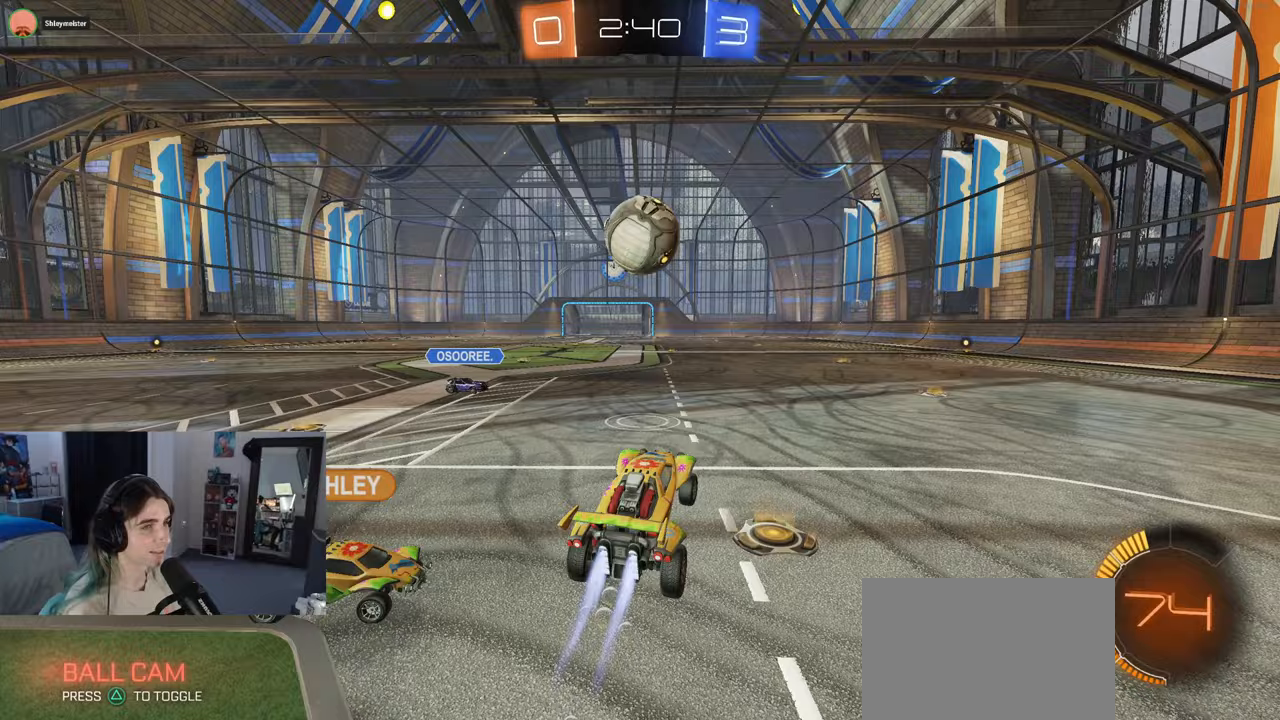
{"buttons": ["R1"], "left_stick": "down", "right_stick": "center", "events": [[33, "CROSS", "up"], [33, "left_stick", "center"], [167, "left_stick", "up-left"], [250, "CROSS", "down"], [383, "left_stick", "down"], [400, "CROSS", "up"]]}
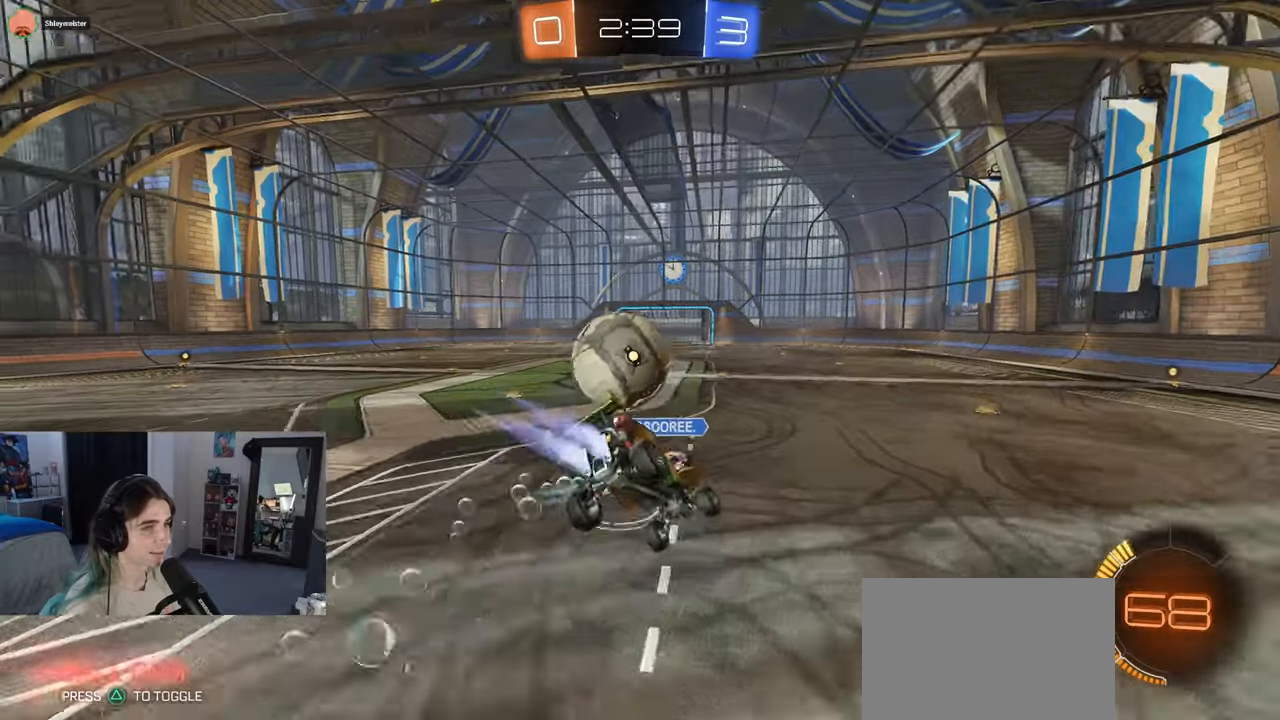
{"buttons": ["SQUARE"], "left_stick": "left", "right_stick": "center", "events": [[317, "left_stick", "down-left"], [350, "R1", "up"], [367, "SQUARE", "down"], [417, "left_stick", "left"]]}
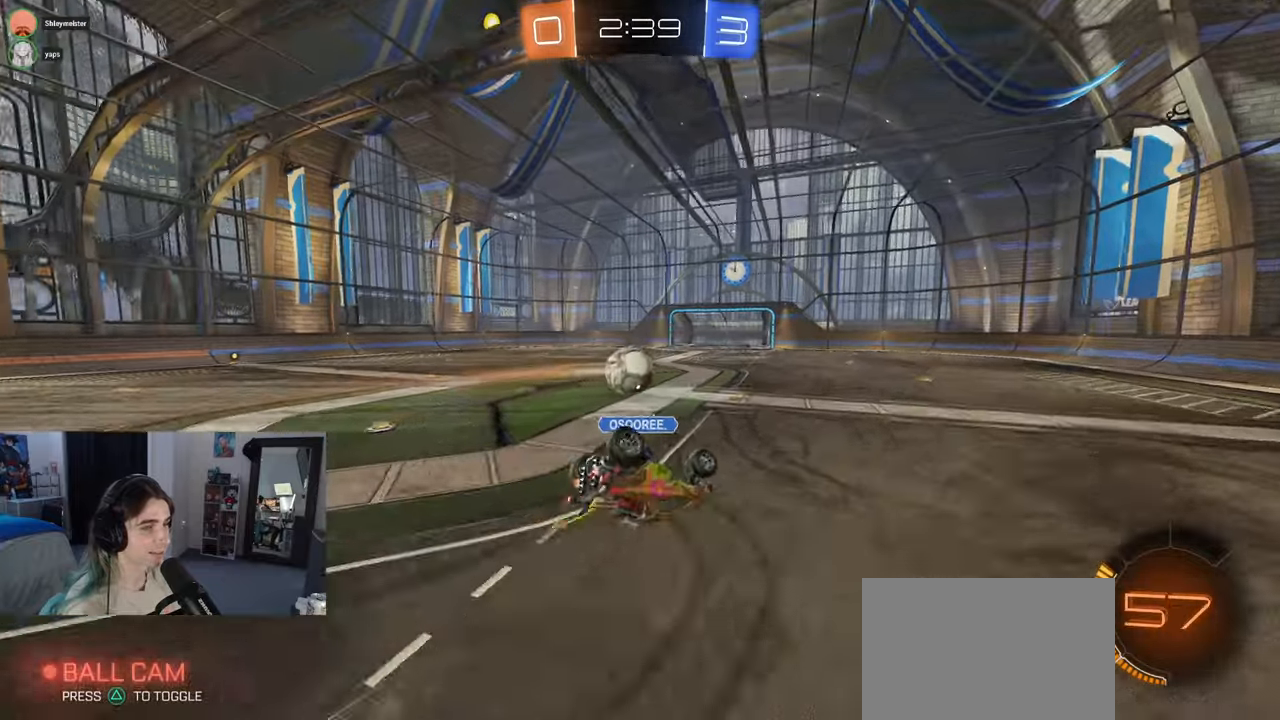
{"buttons": ["TRIANGLE"], "left_stick": "center", "right_stick": "center", "events": [[150, "left_stick", "down-left"], [317, "SQUARE", "up"], [433, "TRIANGLE", "down"], [483, "left_stick", "center"]]}